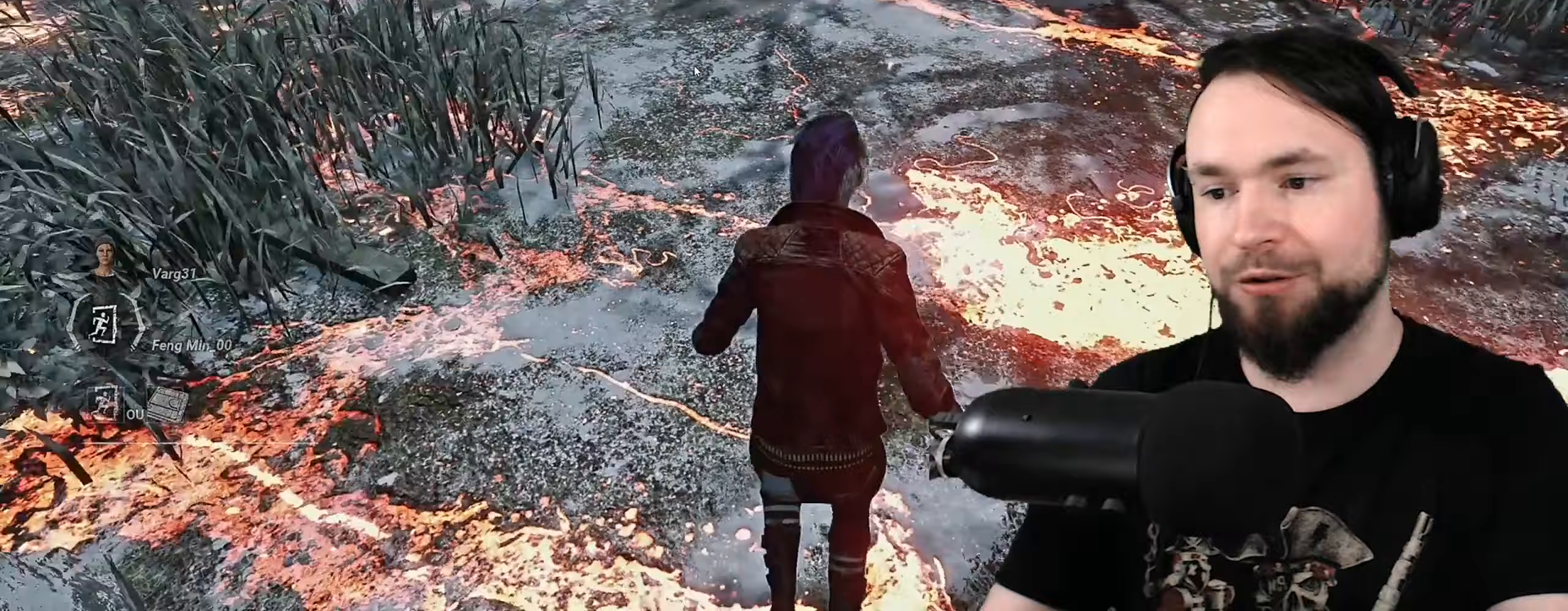
Gameplay with keyboard; each line is a JSON object with the keys held at the frame after it. "events" lists presses ("down") and releases ("up") of "a", "ctrl", "d", "e", "q", "s", "shift", "space" and "z" between this image and that frame as [ms after this image, input, new state], when the widget could be followed in between. No other keys are recorded. Mouse input is not recorded.
{"keys": ["d", "shift", "z"], "events": [[150, "d", "down"], [283, "q", "up"], [333, "s", "up"], [450, "z", "down"]]}
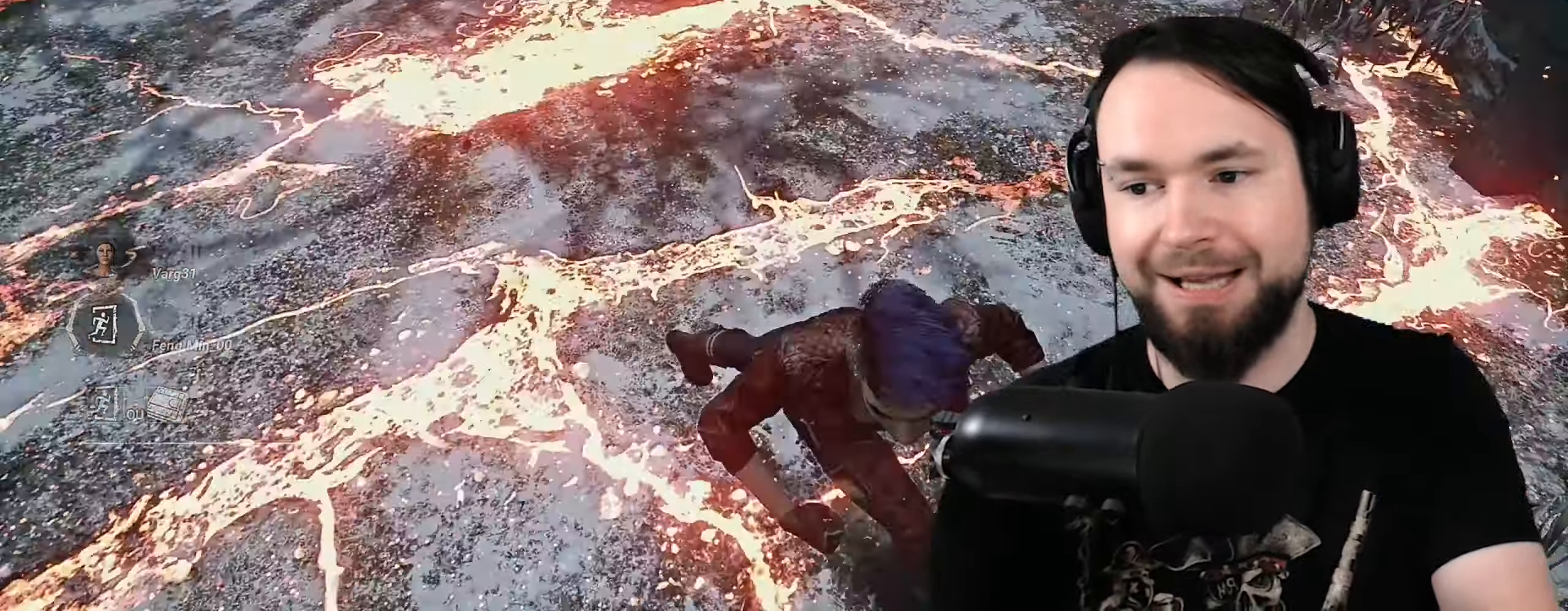
{"keys": ["q", "shift", "z"], "events": [[17, "d", "up"], [33, "q", "down"], [100, "z", "up"], [217, "s", "down"], [283, "d", "down"], [300, "q", "up"], [333, "s", "up"], [450, "z", "down"], [483, "d", "up"], [500, "q", "down"]]}
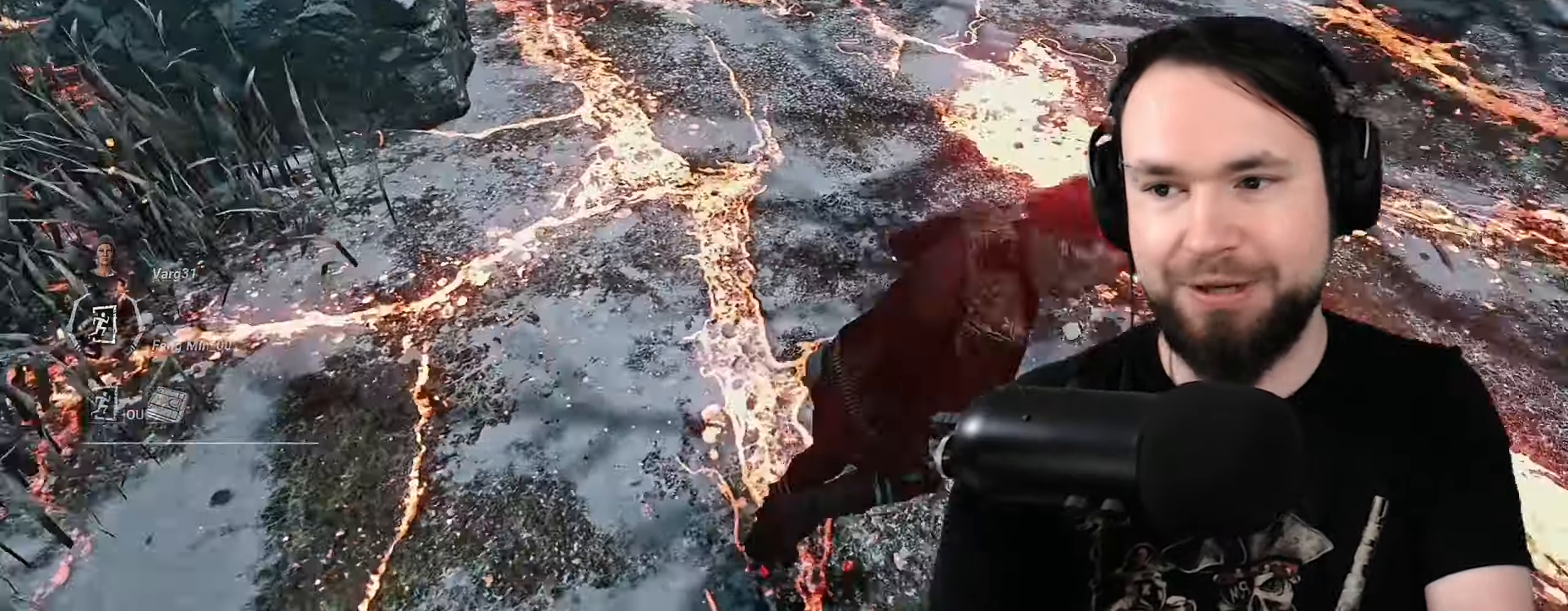
{"keys": ["d", "s", "shift"], "events": [[100, "z", "up"], [250, "s", "down"], [417, "d", "down"], [450, "q", "up"]]}
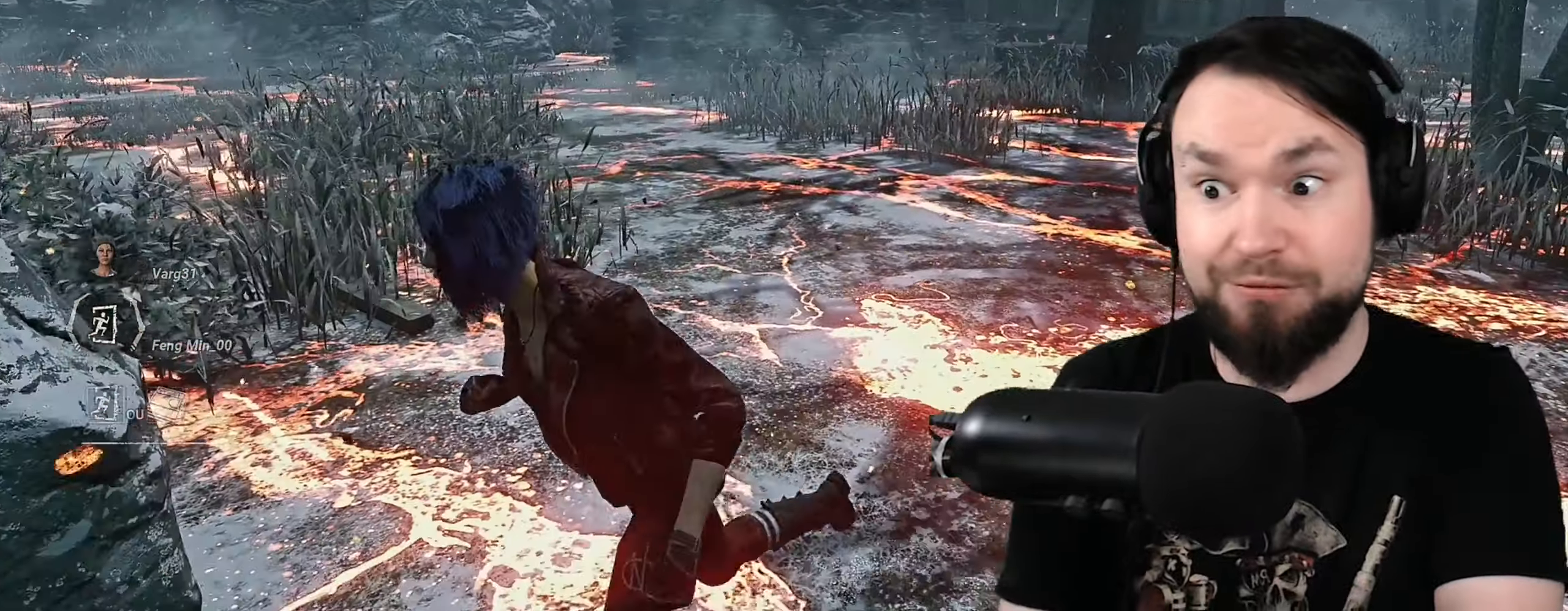
{"keys": ["d", "s", "shift"], "events": [[17, "s", "up"], [100, "z", "down"], [183, "d", "up"], [183, "q", "down"], [233, "z", "up"], [317, "s", "down"], [433, "d", "down"], [450, "q", "up"]]}
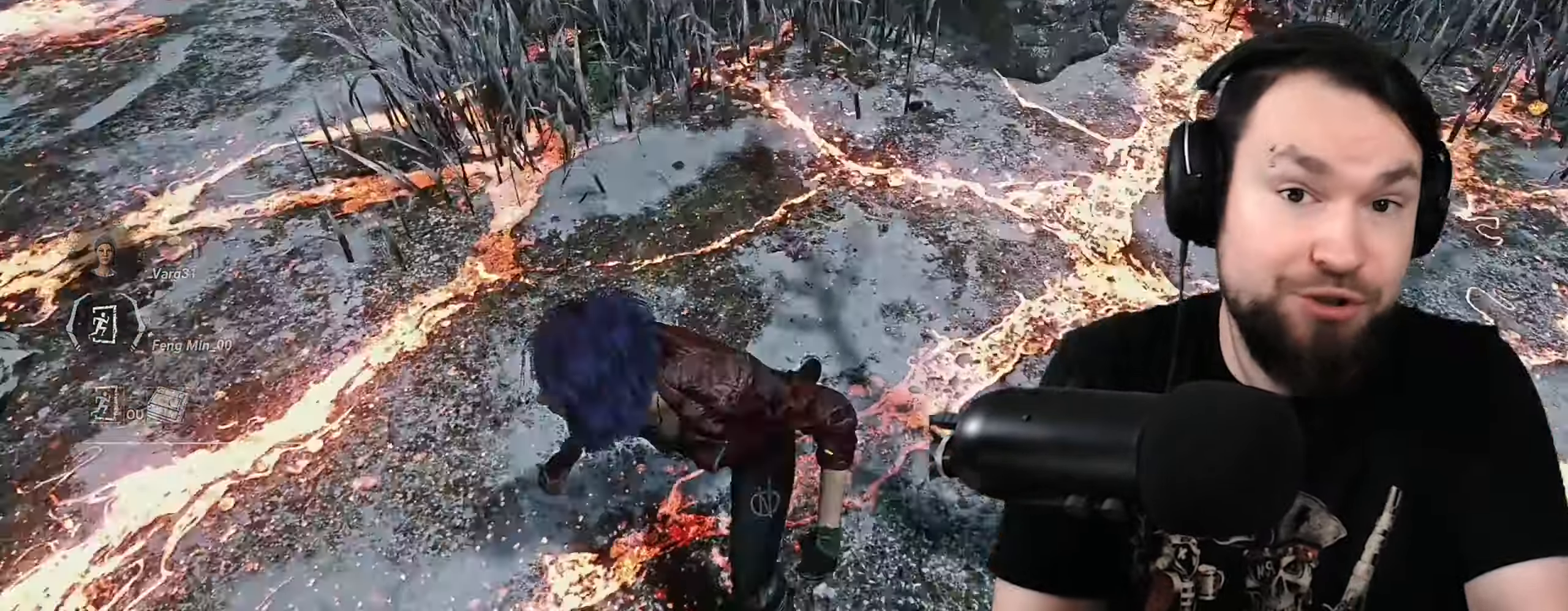
{"keys": ["shift", "z"], "events": [[17, "s", "up"], [100, "z", "down"], [150, "d", "up"]]}
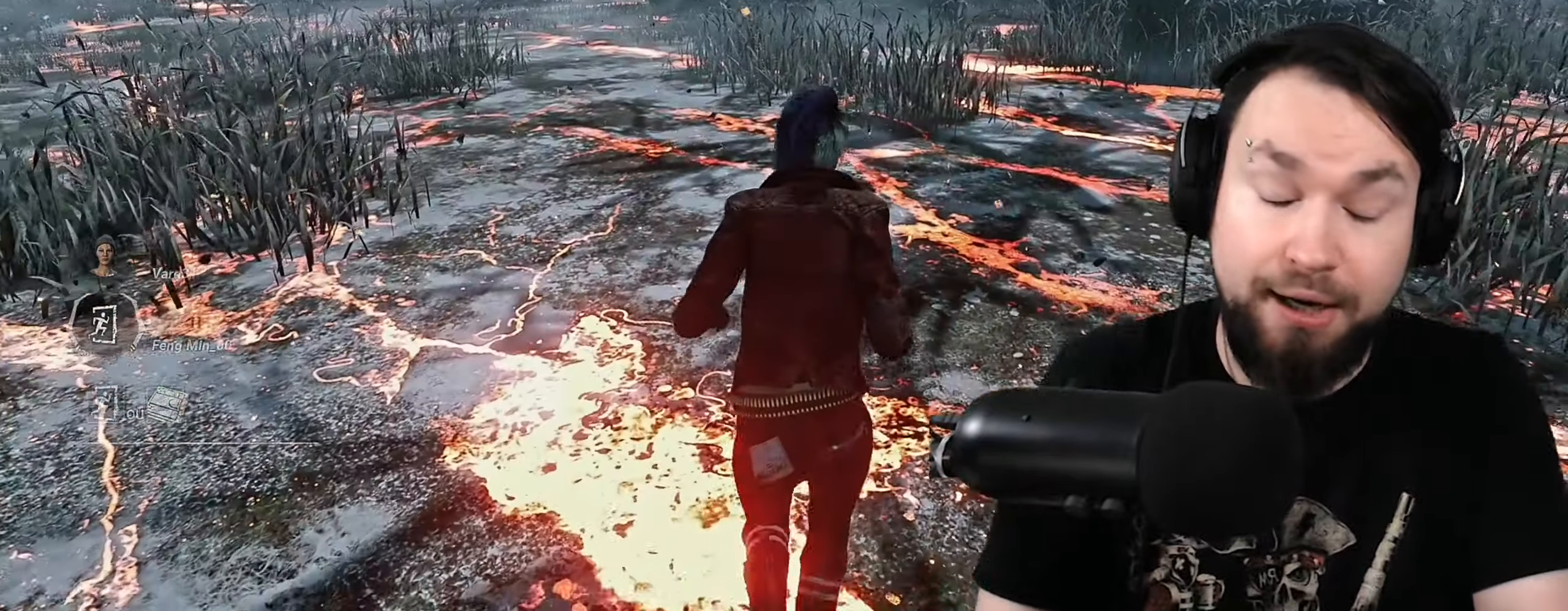
{"keys": ["d", "s", "shift"], "events": [[250, "d", "down"], [317, "z", "up"], [433, "s", "down"]]}
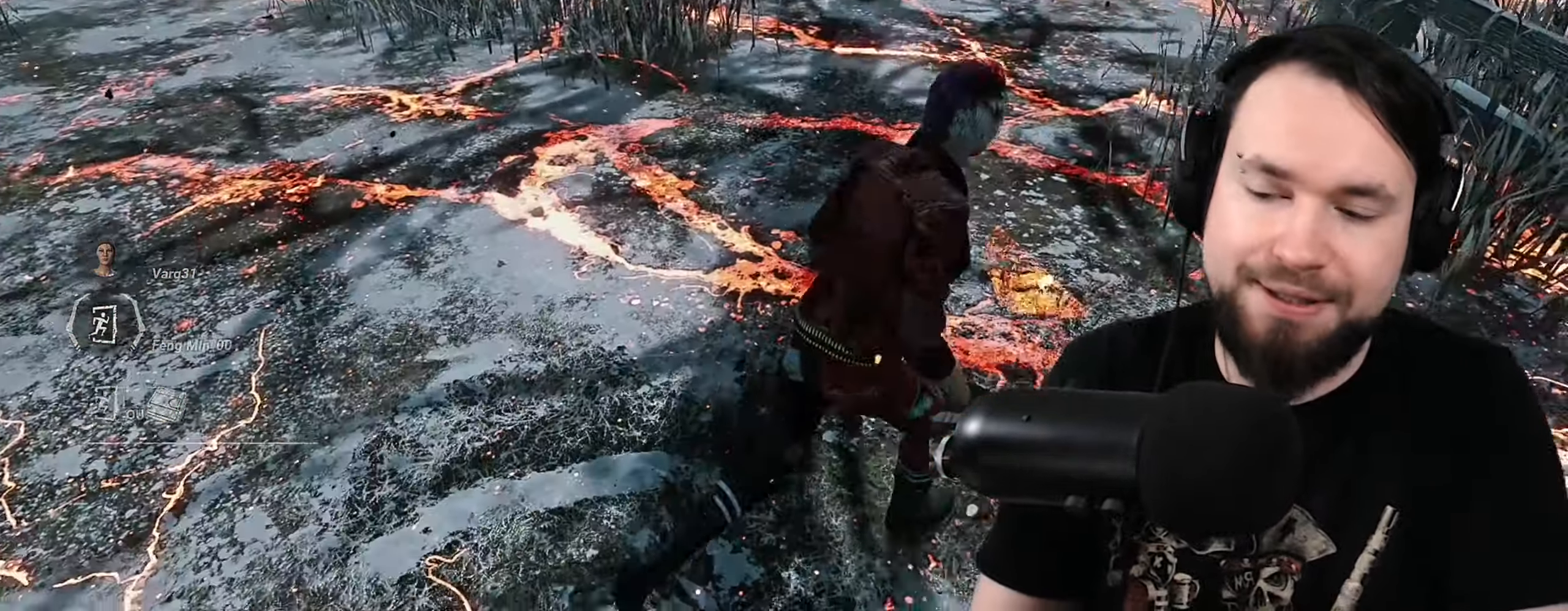
{"keys": ["d", "shift"], "events": [[17, "q", "down"], [50, "d", "up"], [117, "s", "up"], [217, "z", "down"], [300, "d", "down"], [300, "q", "up"], [450, "z", "up"]]}
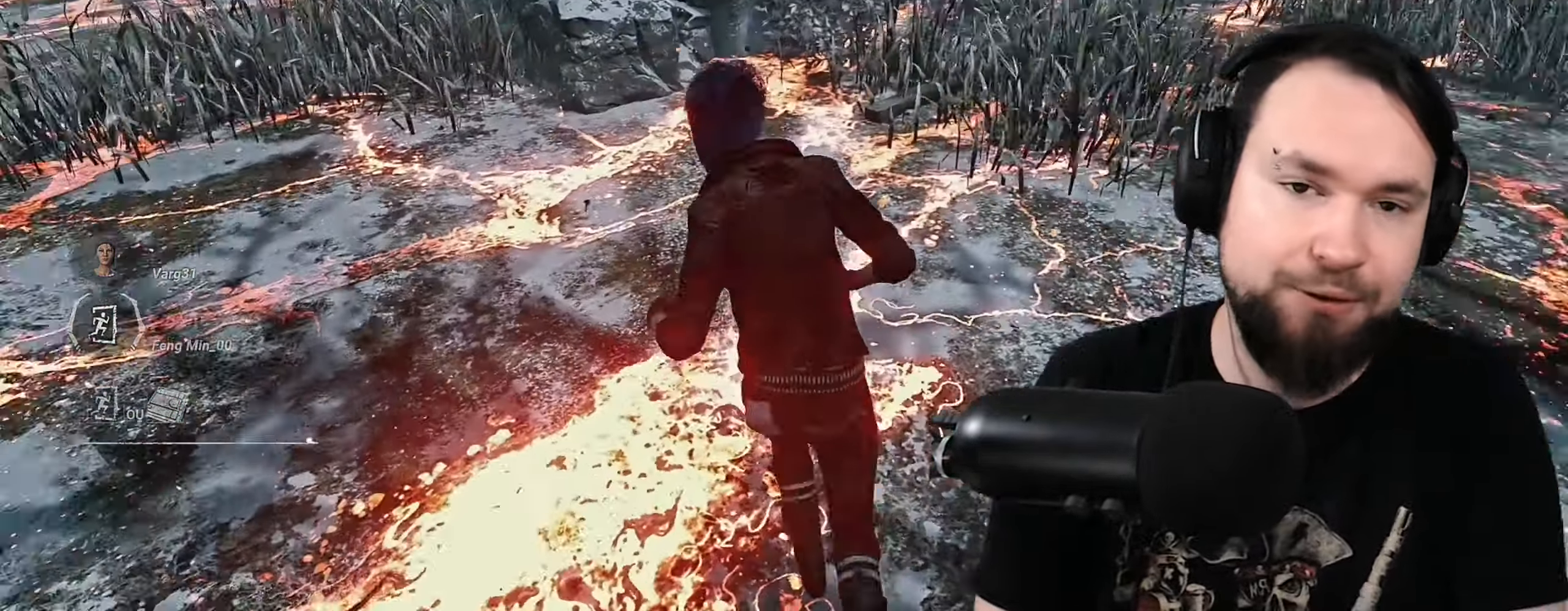
{"keys": ["d", "q", "s", "shift"], "events": [[50, "s", "down"], [100, "q", "down"], [167, "d", "up"], [500, "d", "down"]]}
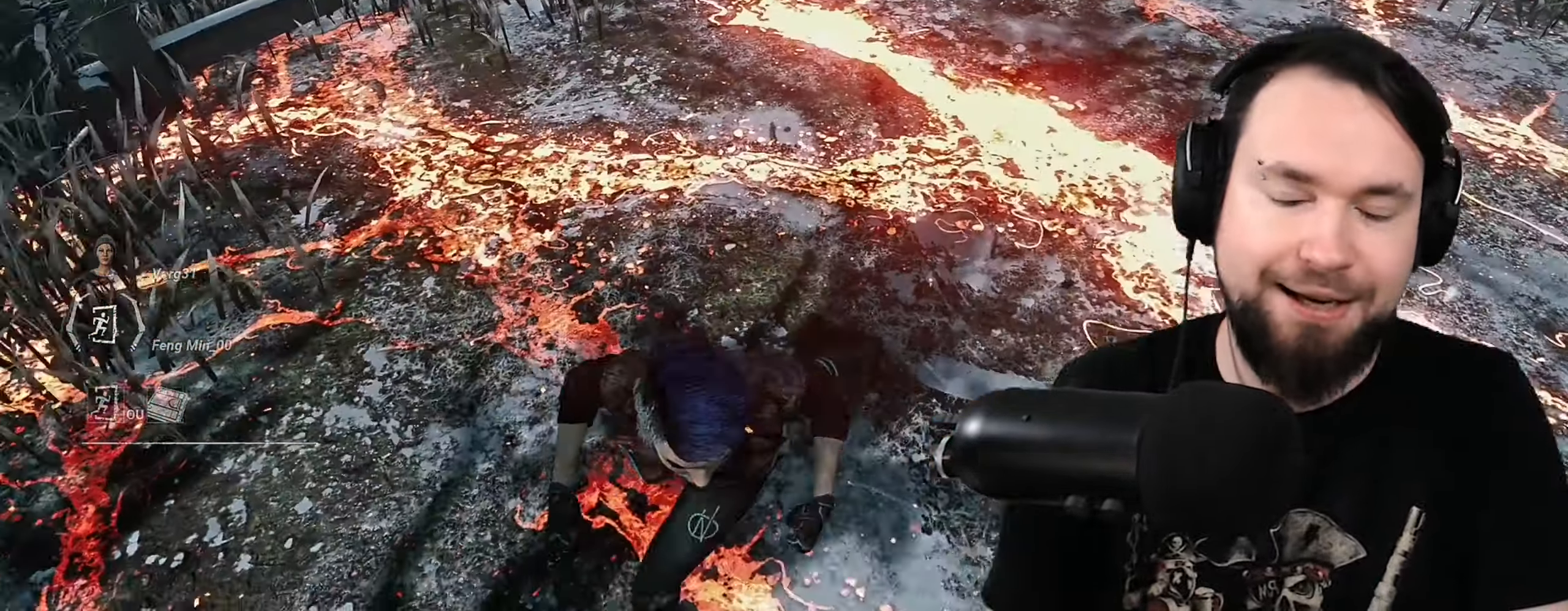
{"keys": ["q", "s", "shift"], "events": [[83, "q", "up"], [133, "s", "up"], [217, "z", "down"], [283, "q", "down"], [300, "d", "up"], [383, "z", "up"], [500, "s", "down"]]}
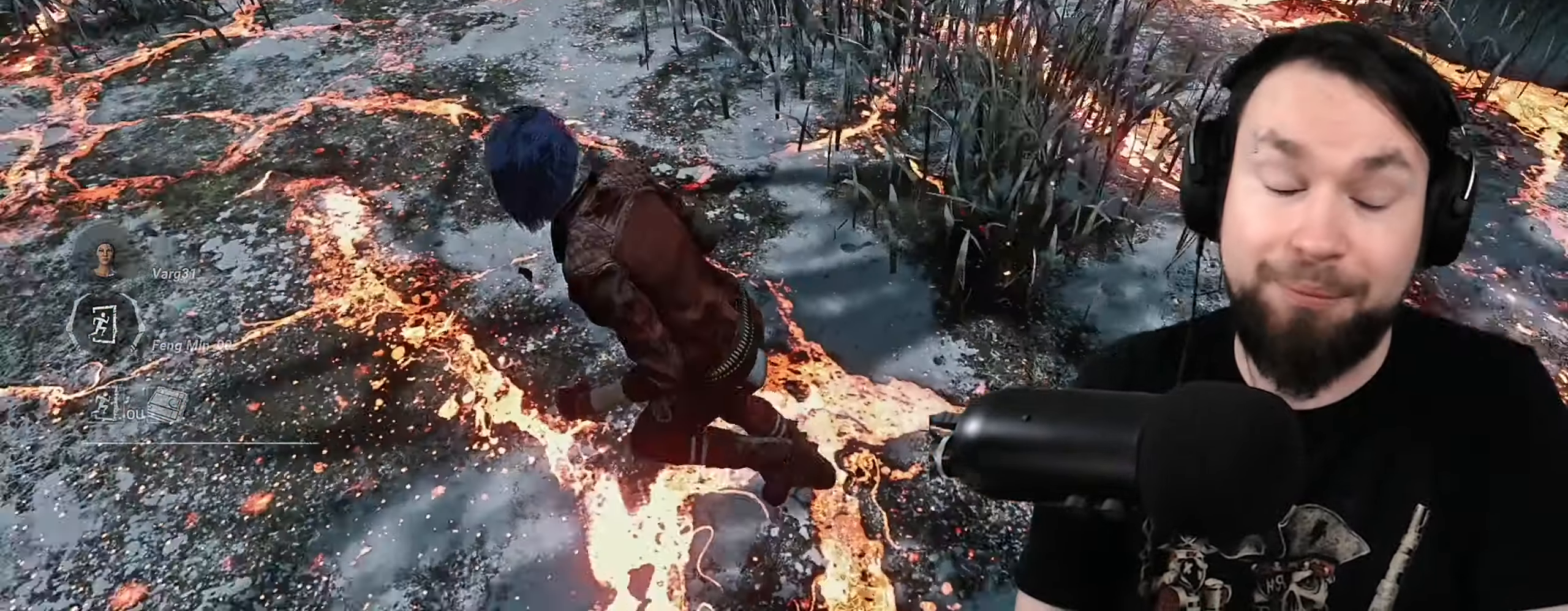
{"keys": ["q", "shift", "z"], "events": [[167, "d", "down"], [167, "q", "up"], [283, "s", "up"], [367, "z", "down"], [433, "d", "up"], [467, "q", "down"]]}
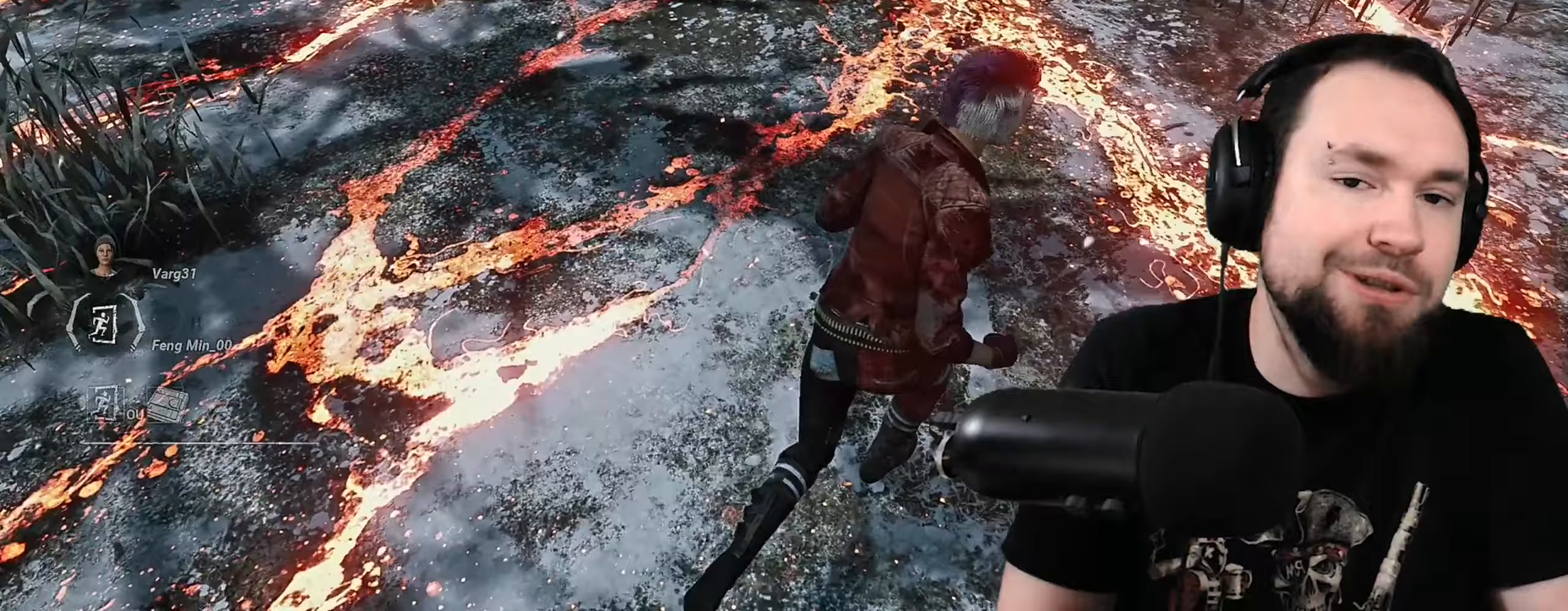
{"keys": ["d", "shift", "z"], "events": [[117, "z", "up"], [217, "s", "down"], [333, "d", "down"], [350, "q", "up"], [417, "s", "up"], [500, "z", "down"]]}
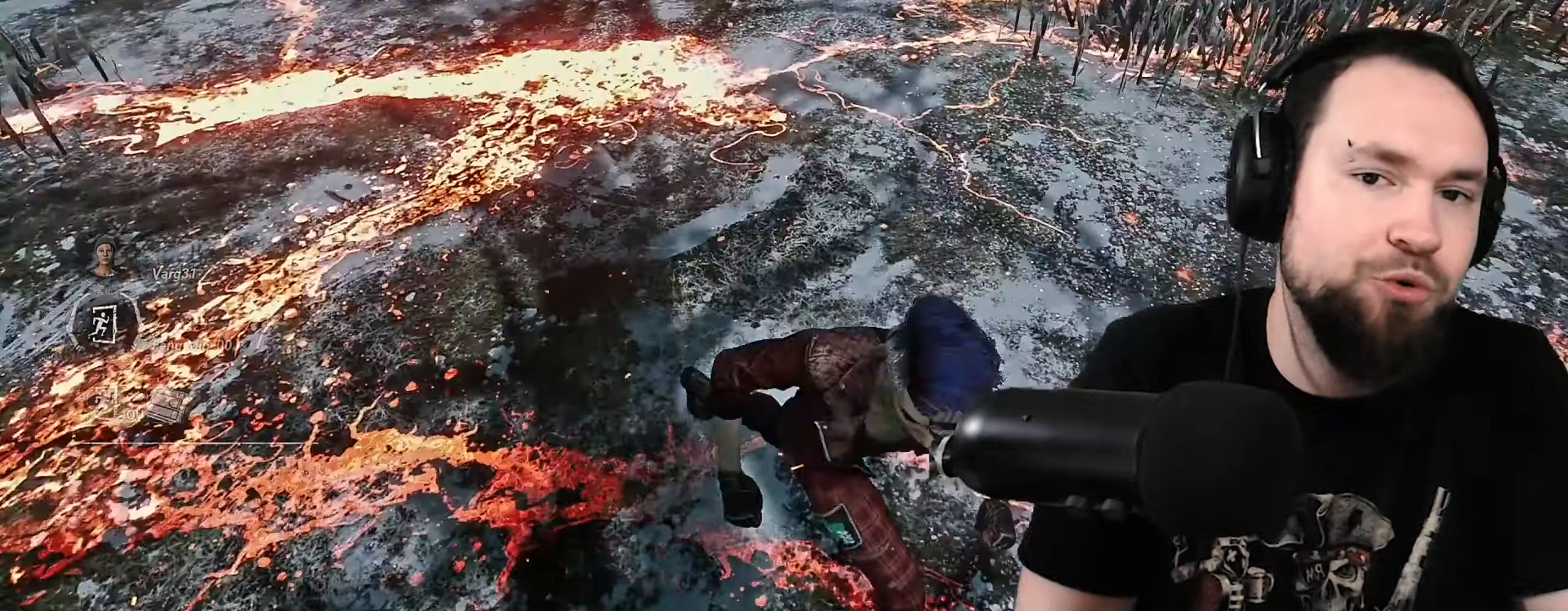
{"keys": ["q", "shift", "z"], "events": [[50, "d", "up"], [67, "q", "down"]]}
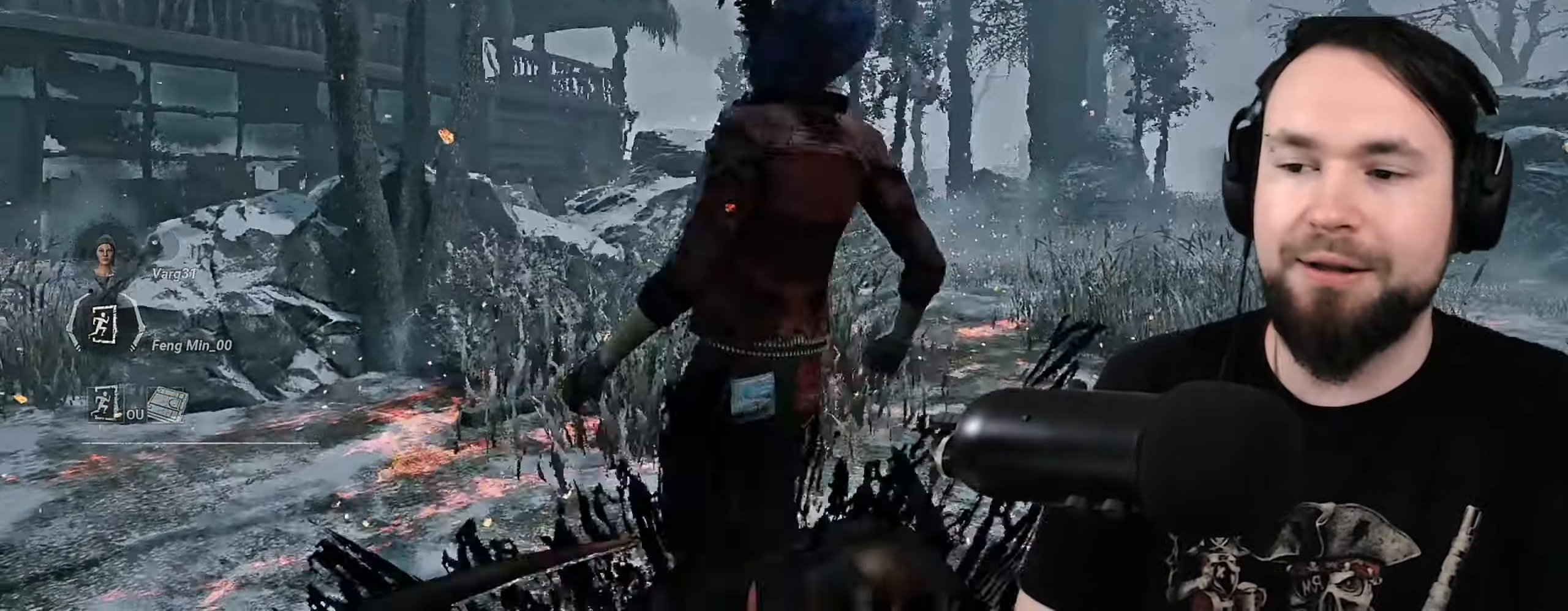
{"keys": [], "events": [[383, "z", "up"], [400, "q", "up"], [417, "shift", "up"]]}